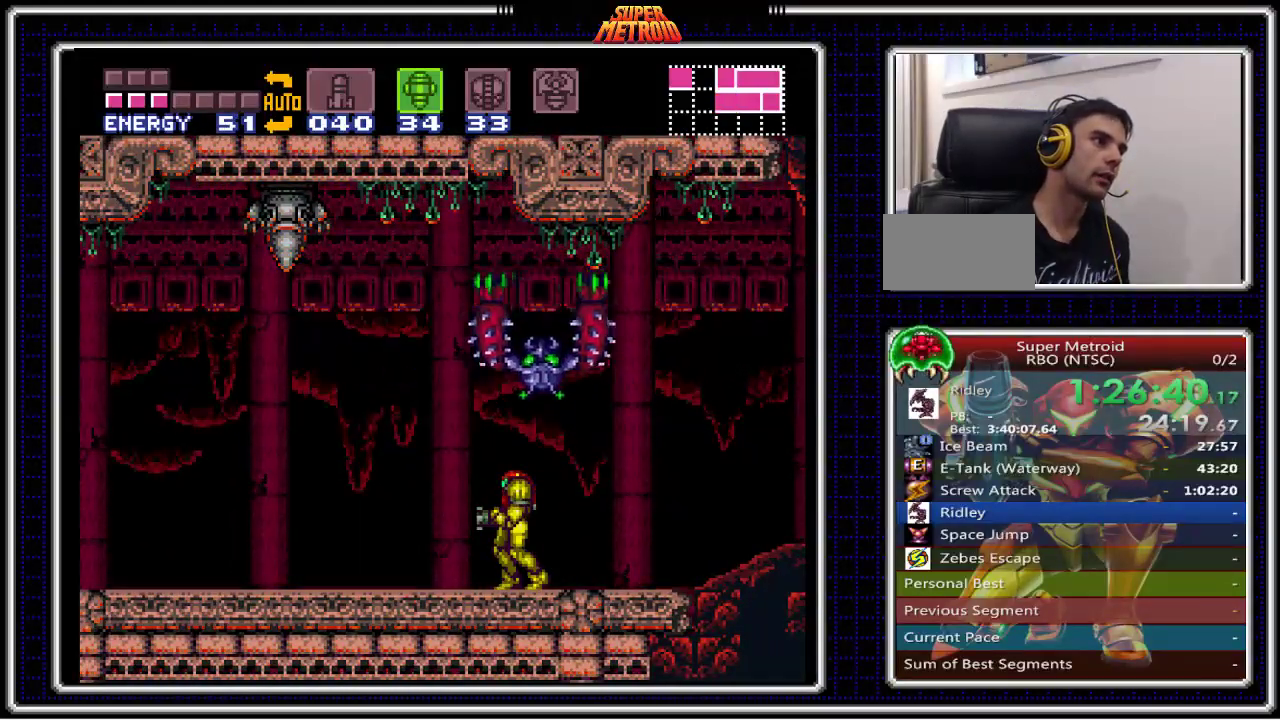
Gameplay with a controller (Nintendo layout); each line is a JSON object with the inputs held at the frame after it. "events" lists button and stick changes between this image and that frame as [ms after this image, input, new state], when the widget could be followed in between. Not read: L1 L3 R1 R3.
{"buttons": [], "events": []}
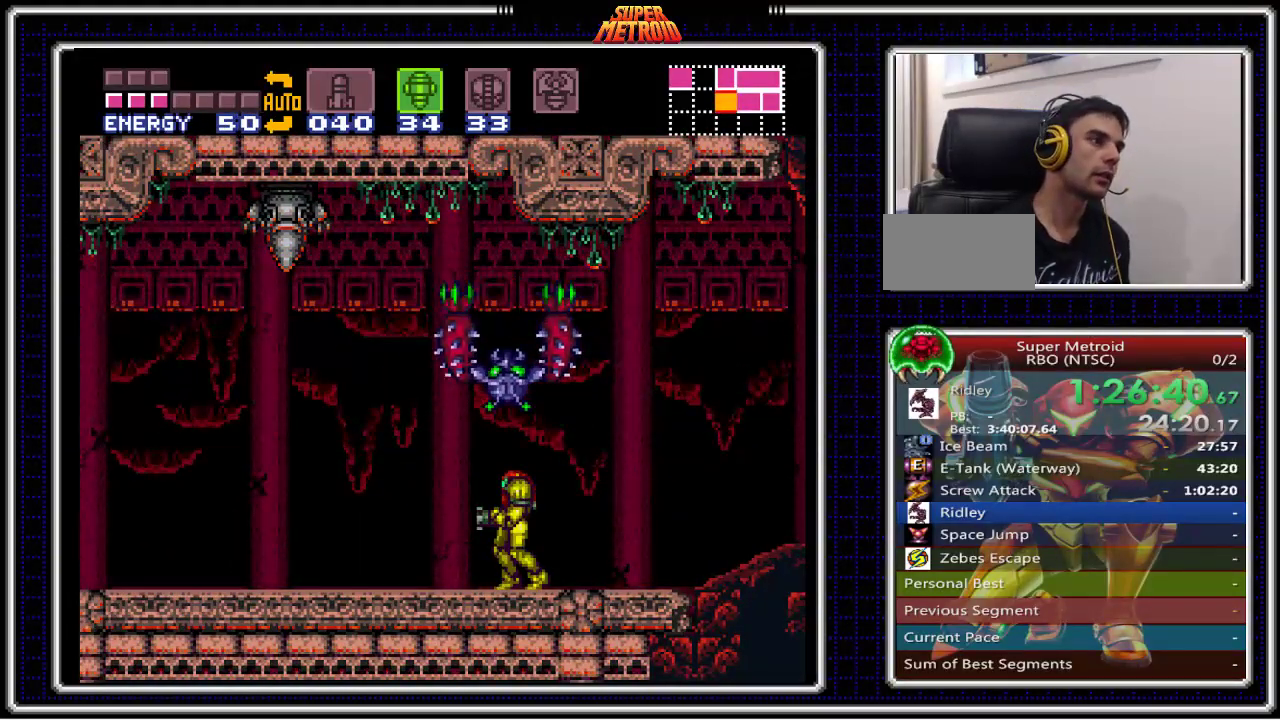
{"buttons": [], "events": []}
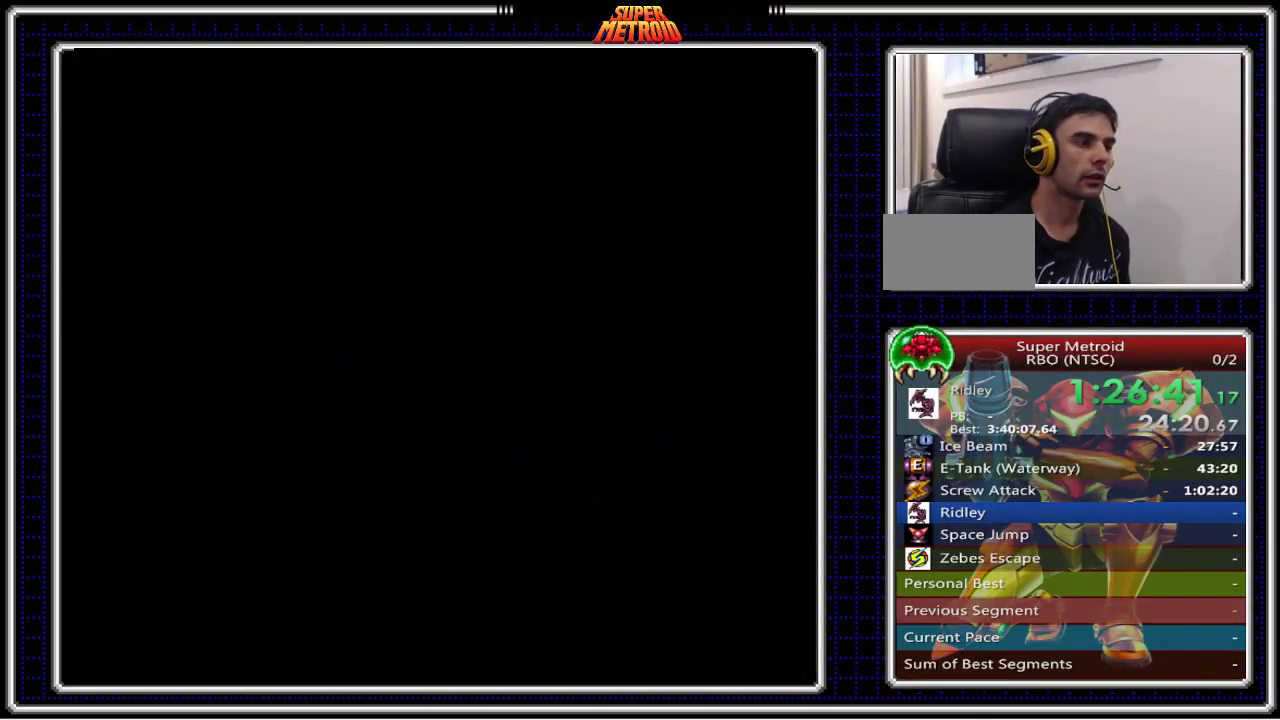
{"buttons": [], "events": []}
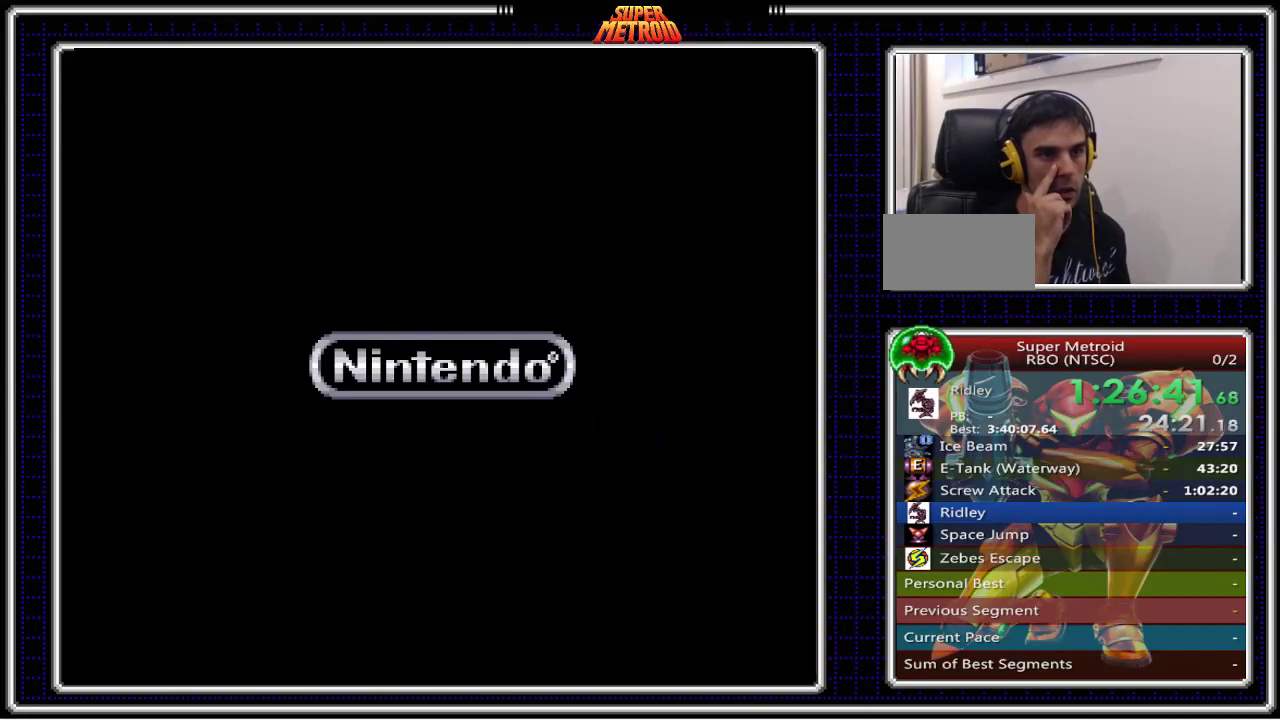
{"buttons": [], "events": []}
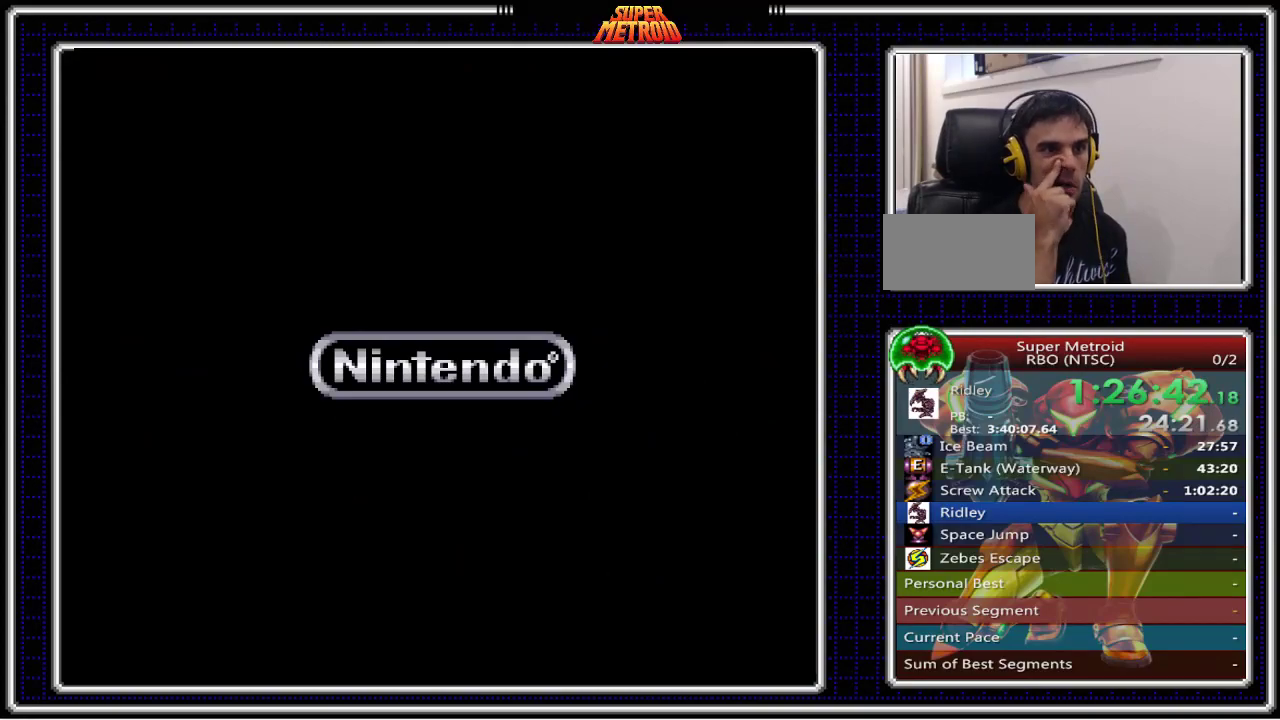
{"buttons": [], "events": []}
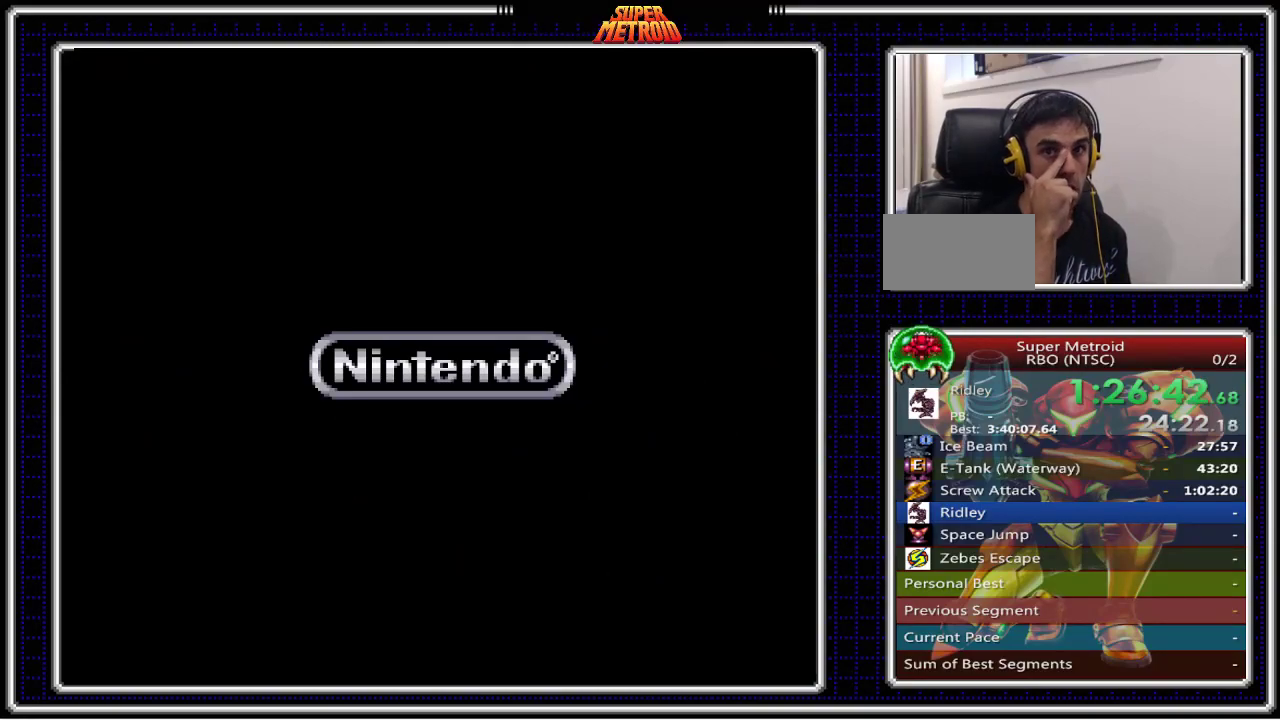
{"buttons": [], "events": []}
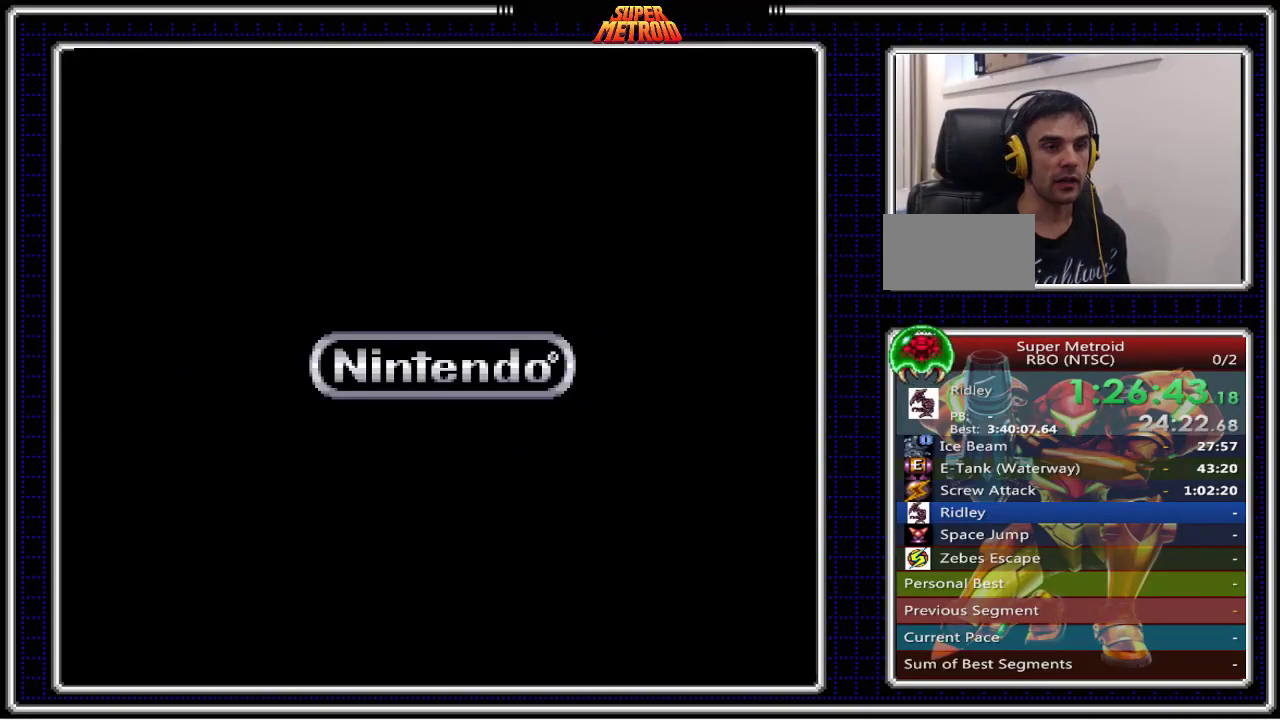
{"buttons": [], "events": []}
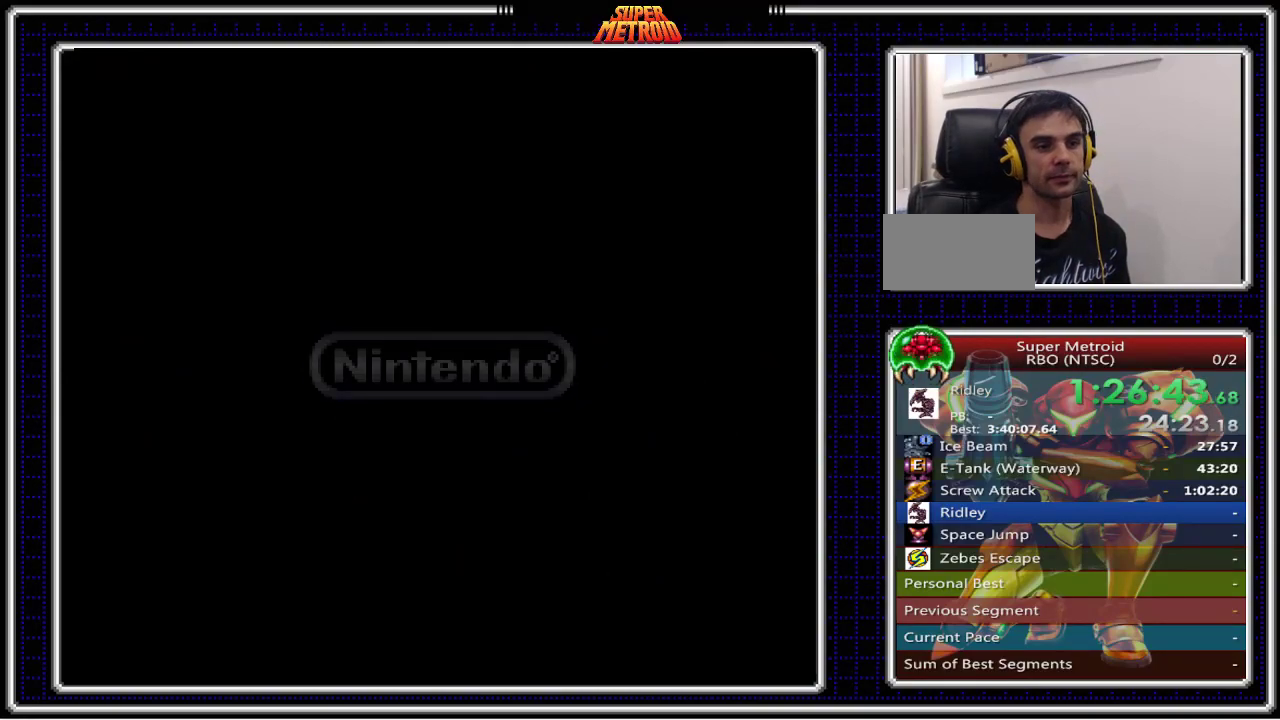
{"buttons": [], "events": [[317, "A", "down"], [467, "A", "up"]]}
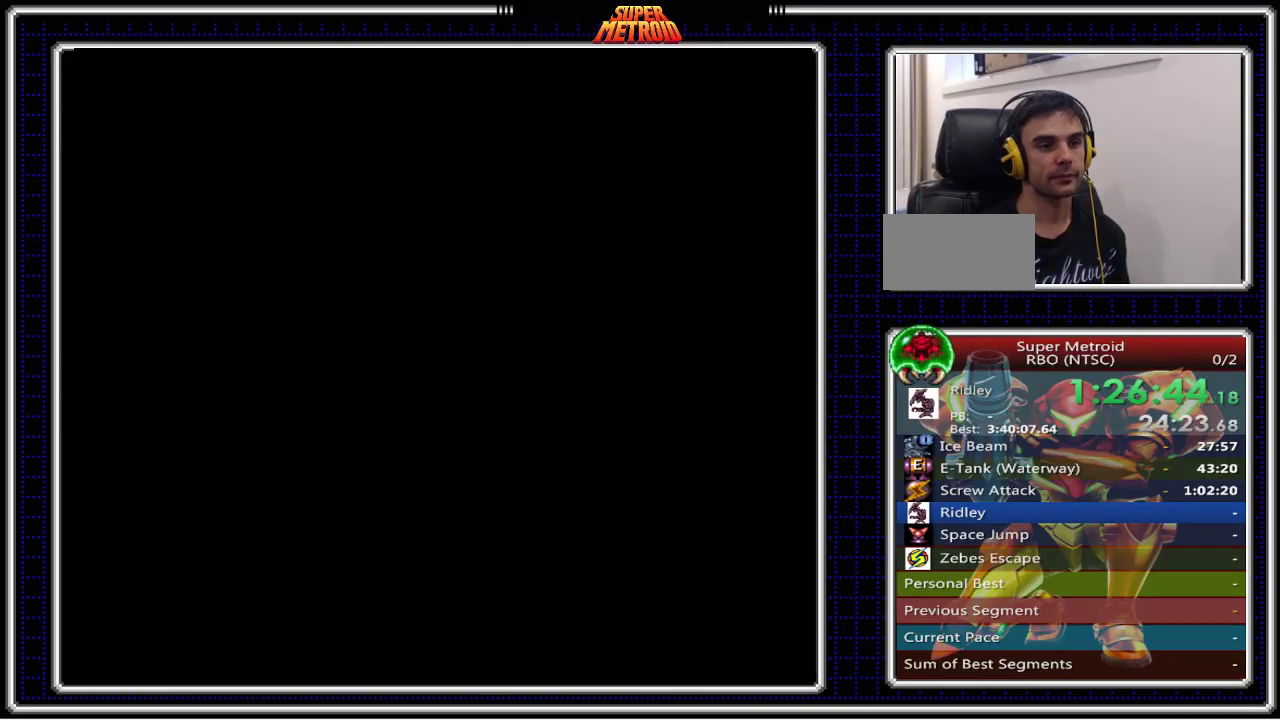
{"buttons": ["A"], "events": [[67, "A", "down"], [167, "A", "up"], [250, "A", "down"], [350, "A", "up"], [450, "A", "down"]]}
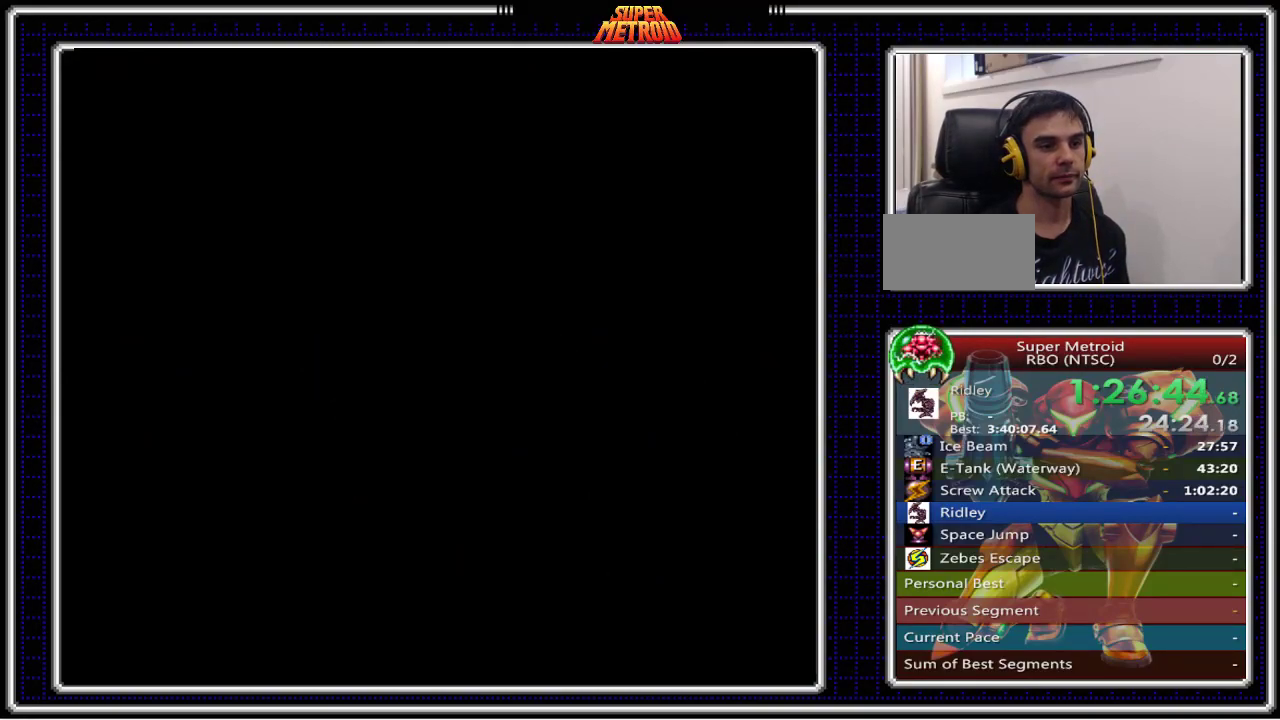
{"buttons": ["A"], "events": [[50, "A", "up"], [133, "A", "down"], [217, "A", "up"], [317, "A", "down"], [417, "A", "up"], [500, "A", "down"]]}
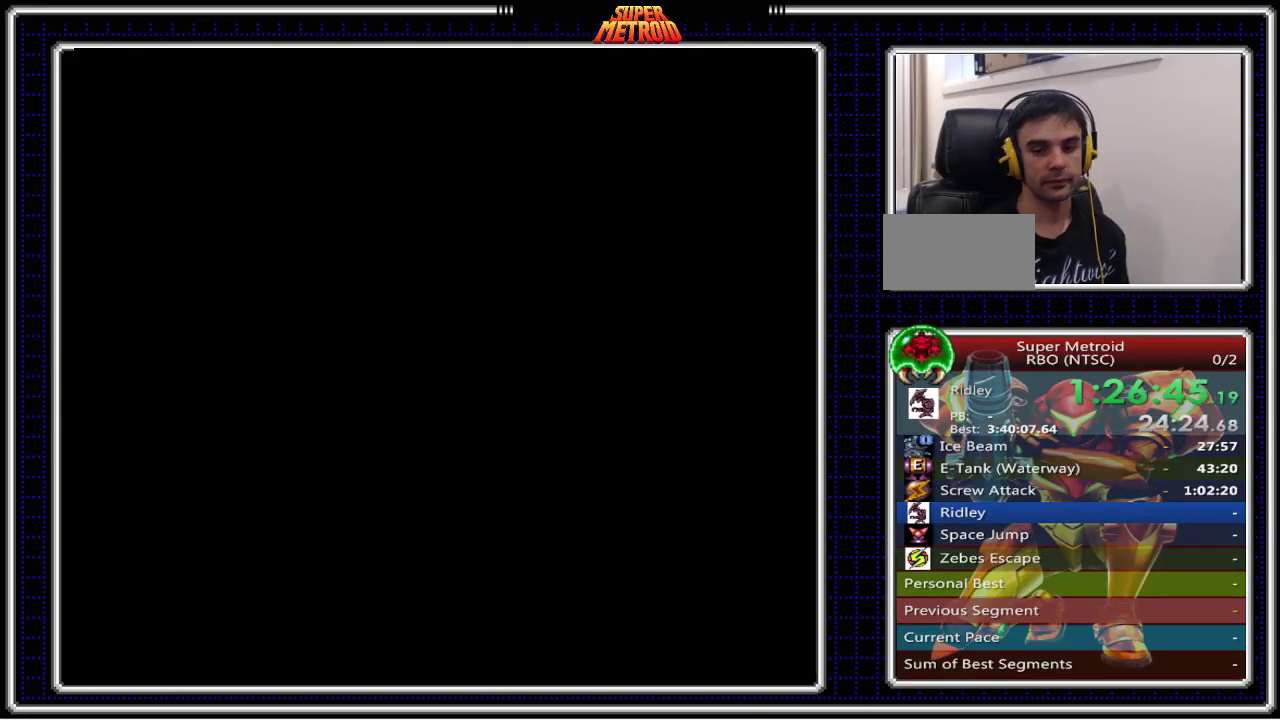
{"buttons": [], "events": [[117, "A", "up"], [200, "A", "down"], [283, "A", "up"], [383, "A", "down"], [467, "A", "up"]]}
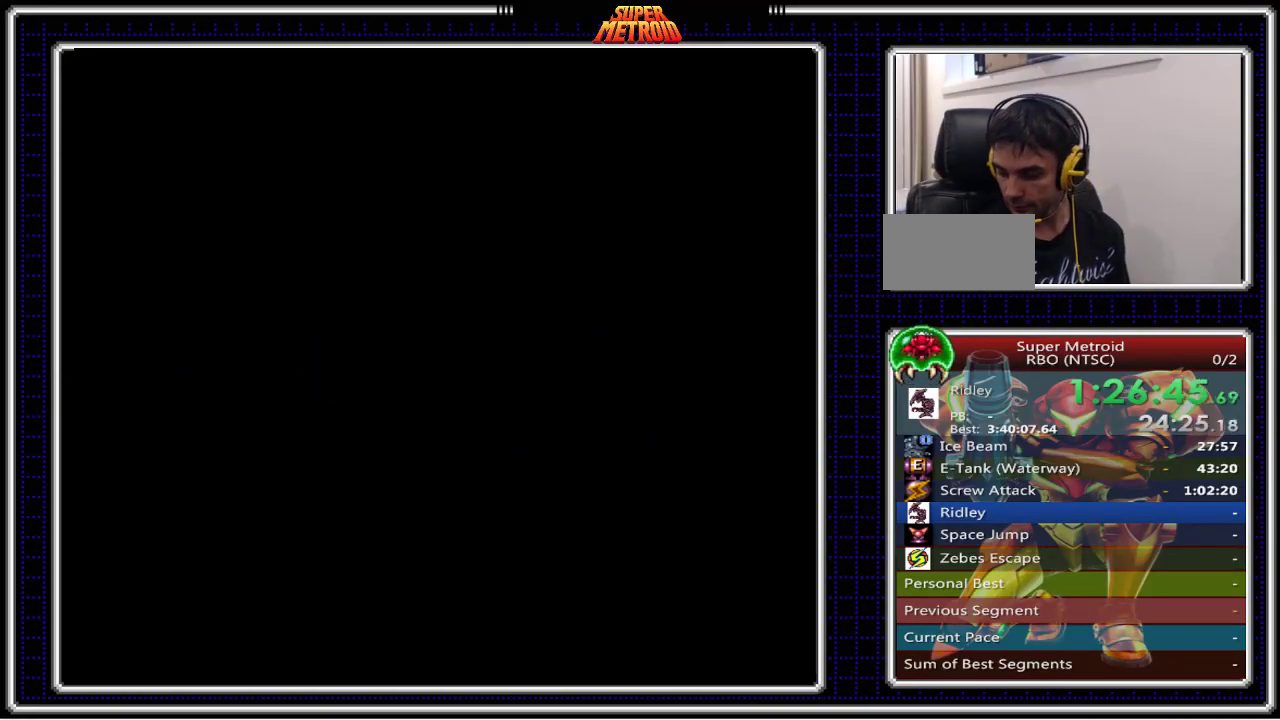
{"buttons": ["A"], "events": [[67, "A", "down"], [150, "A", "up"], [250, "A", "down"], [350, "A", "up"], [450, "A", "down"]]}
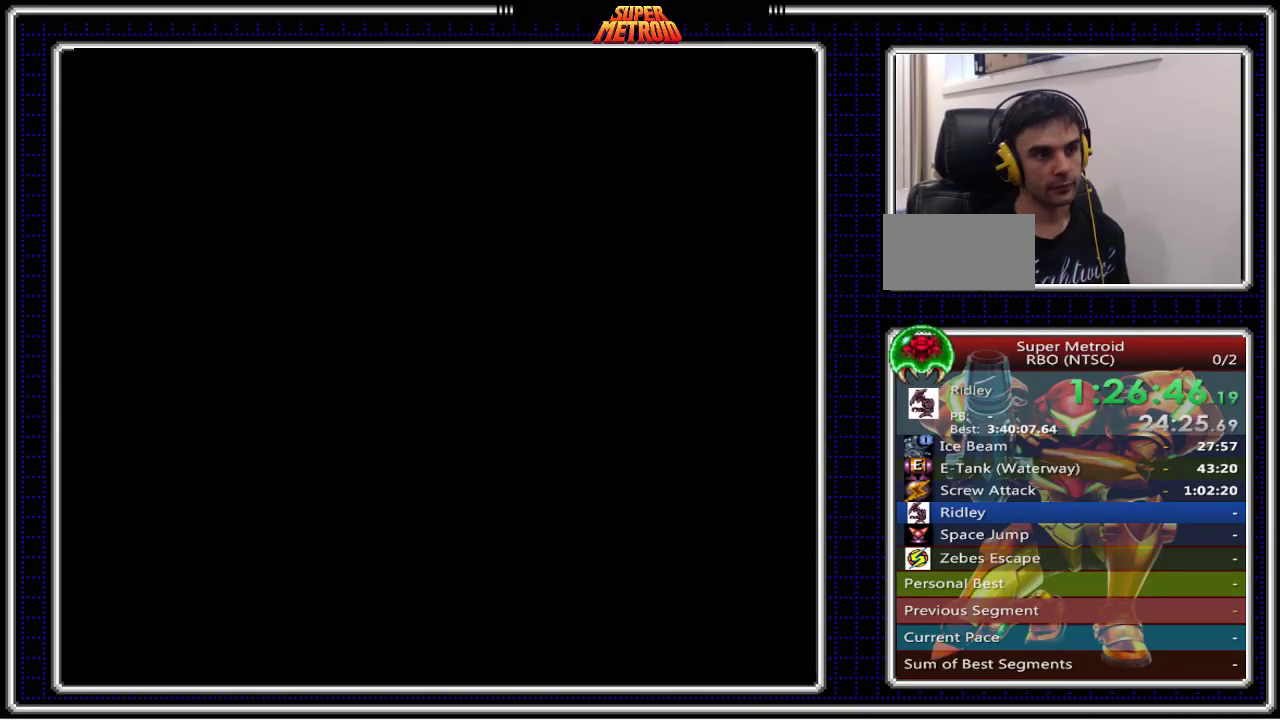
{"buttons": ["A"], "events": [[33, "A", "up"], [117, "A", "down"], [217, "A", "up"], [300, "A", "down"], [400, "A", "up"], [483, "A", "down"]]}
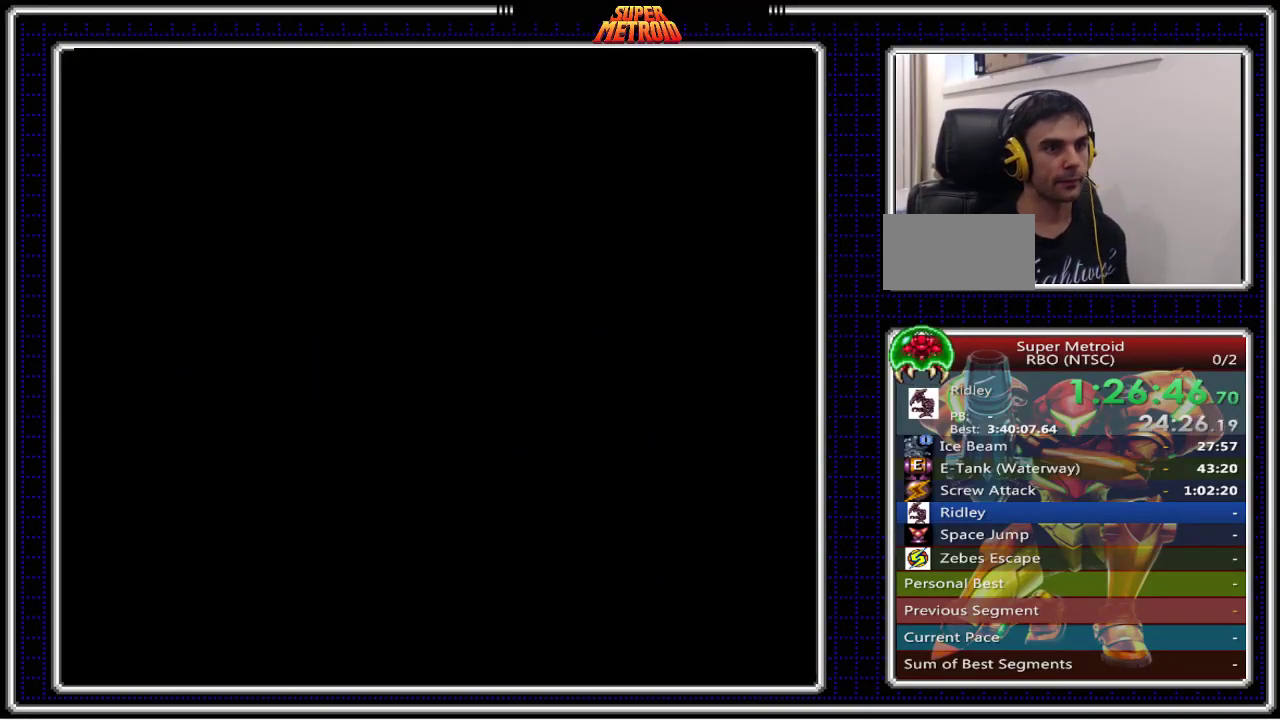
{"buttons": [], "events": [[100, "A", "up"], [183, "A", "down"], [283, "A", "up"], [350, "A", "down"], [467, "A", "up"]]}
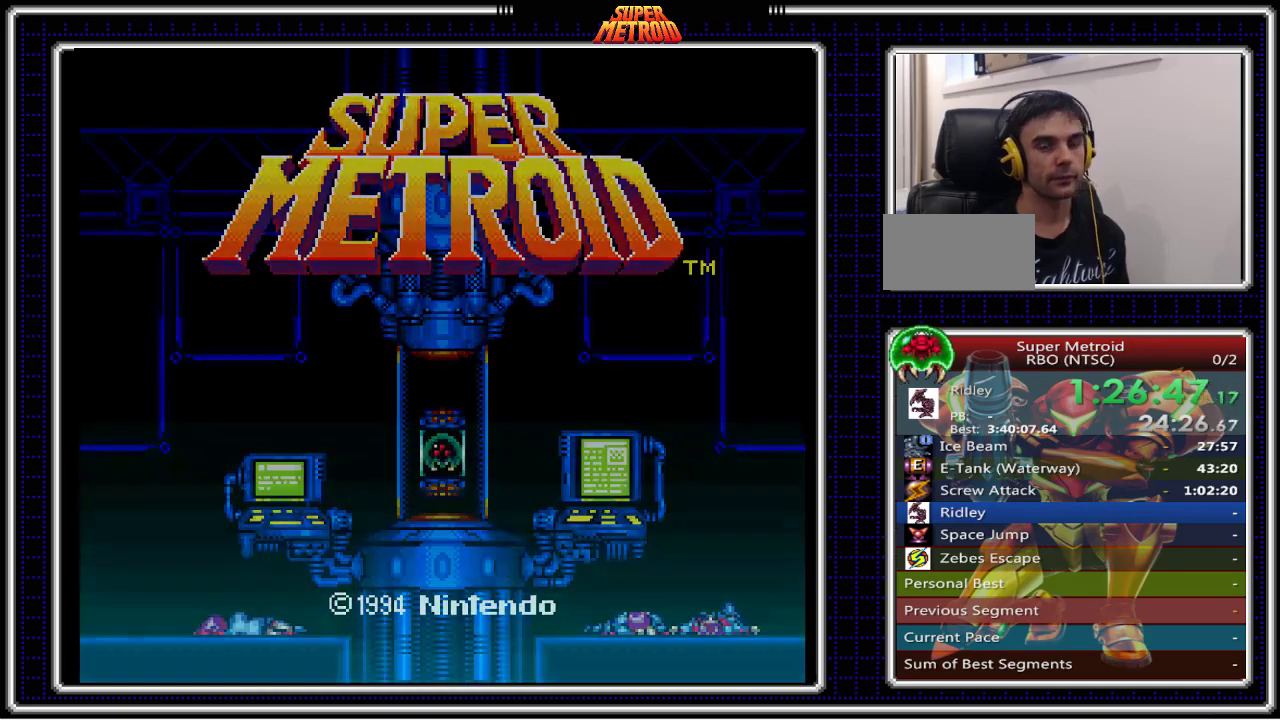
{"buttons": [], "events": [[17, "A", "down"], [117, "A", "up"], [200, "A", "down"], [333, "A", "up"], [383, "A", "down"], [500, "A", "up"]]}
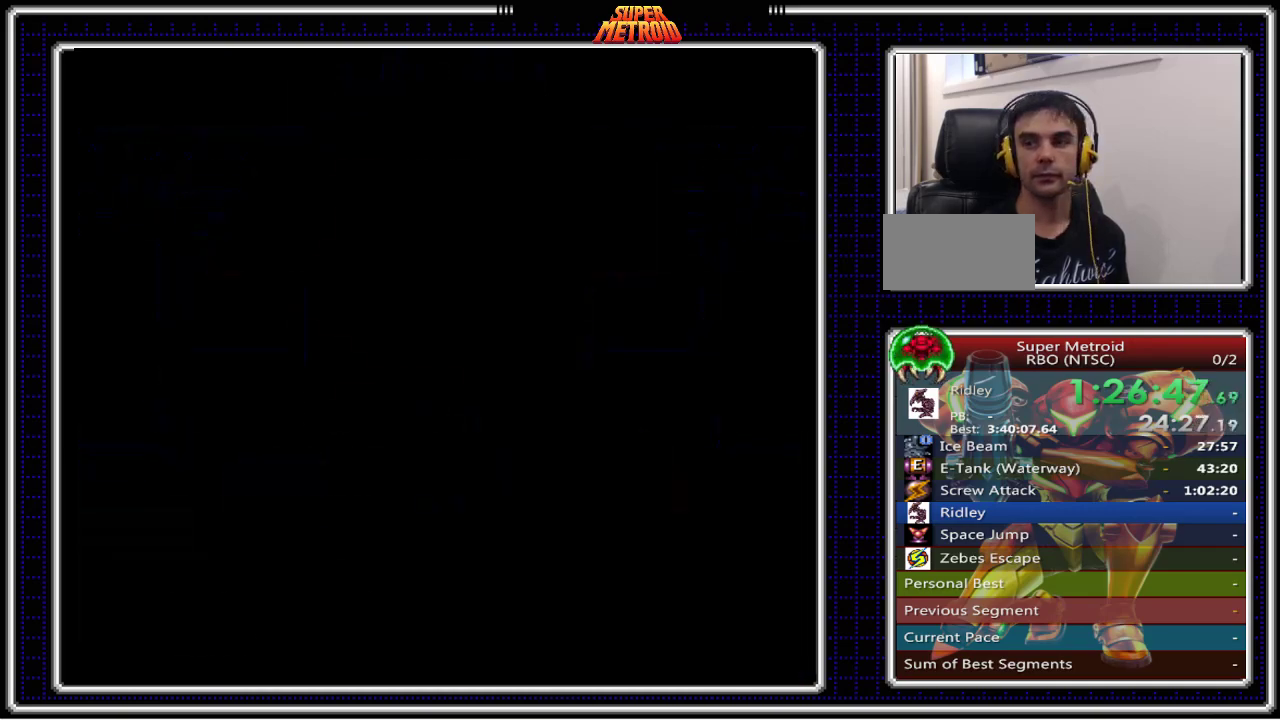
{"buttons": [], "events": [[100, "A", "down"], [217, "A", "up"], [300, "A", "down"], [417, "A", "up"]]}
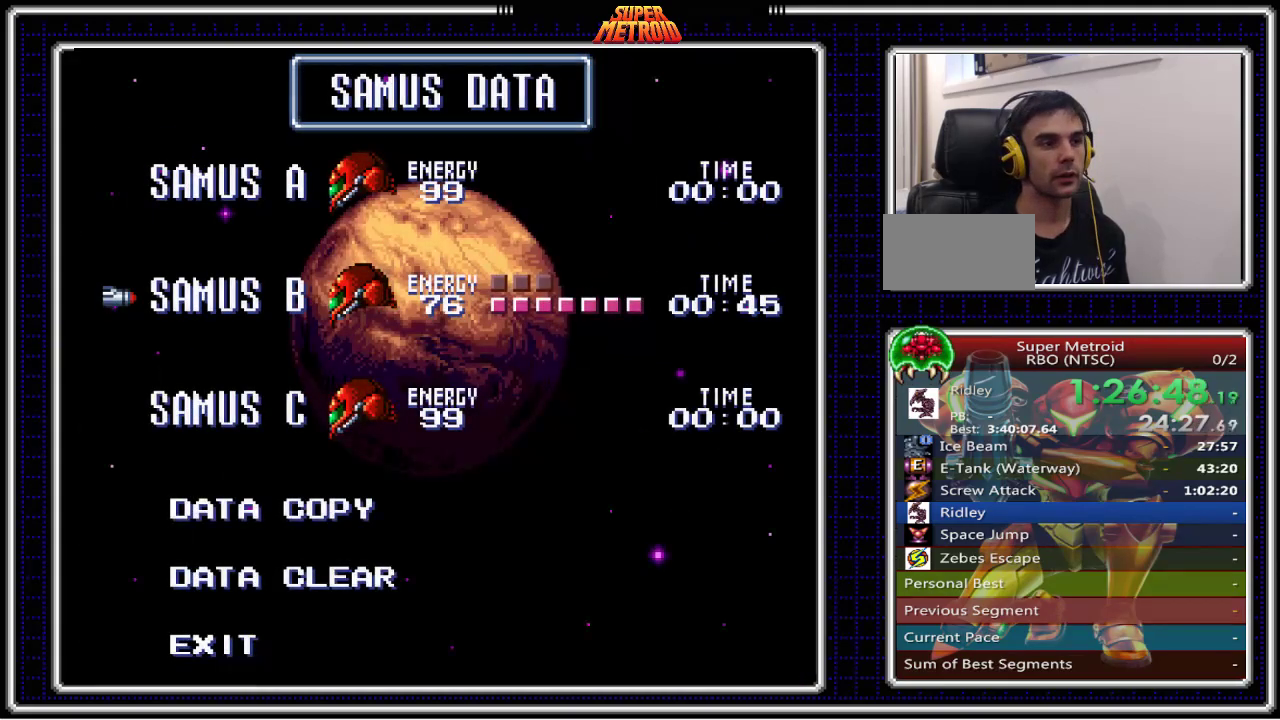
{"buttons": [], "events": [[17, "A", "down"], [117, "A", "up"], [350, "A", "down"], [467, "A", "up"]]}
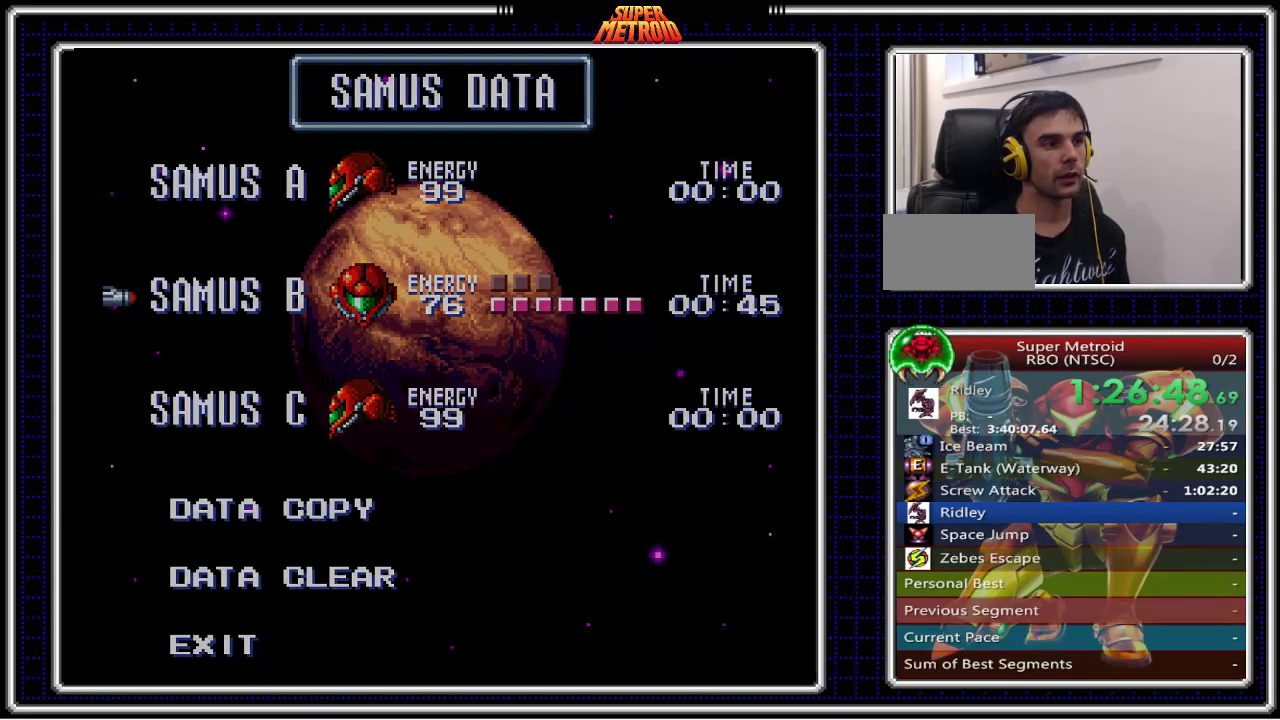
{"buttons": [], "events": [[150, "A", "down"], [300, "A", "up"]]}
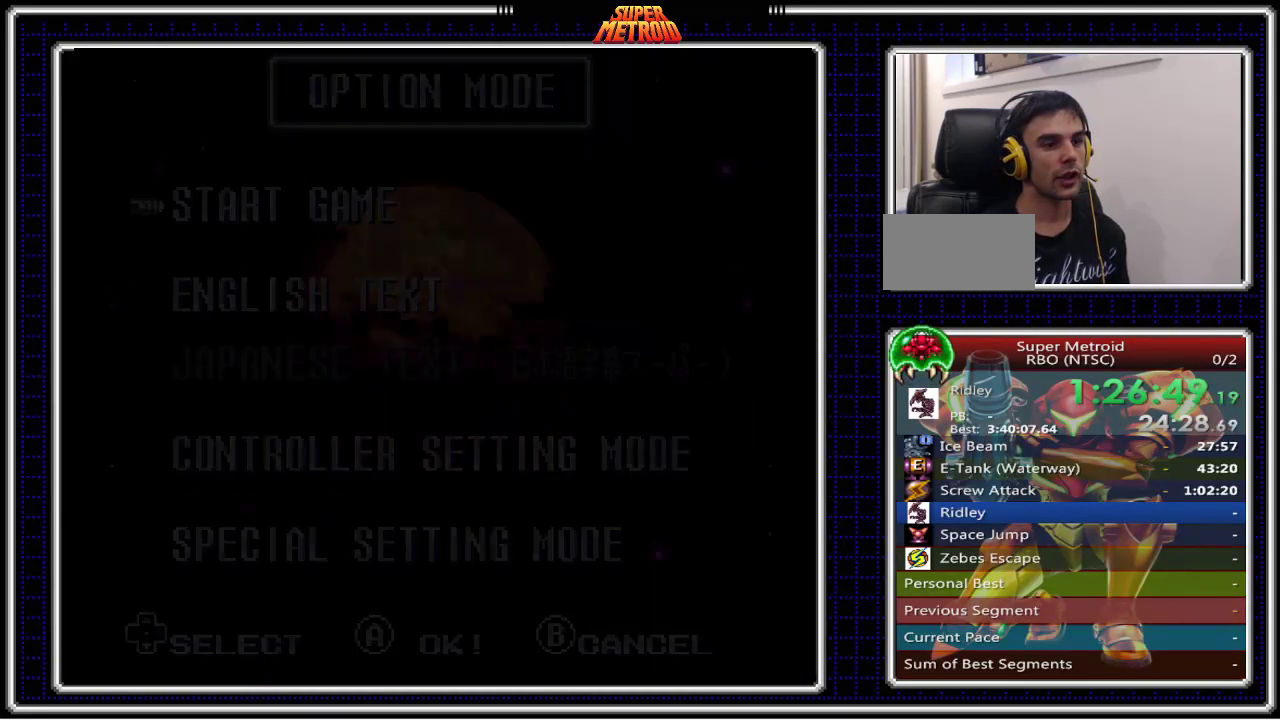
{"buttons": [], "events": []}
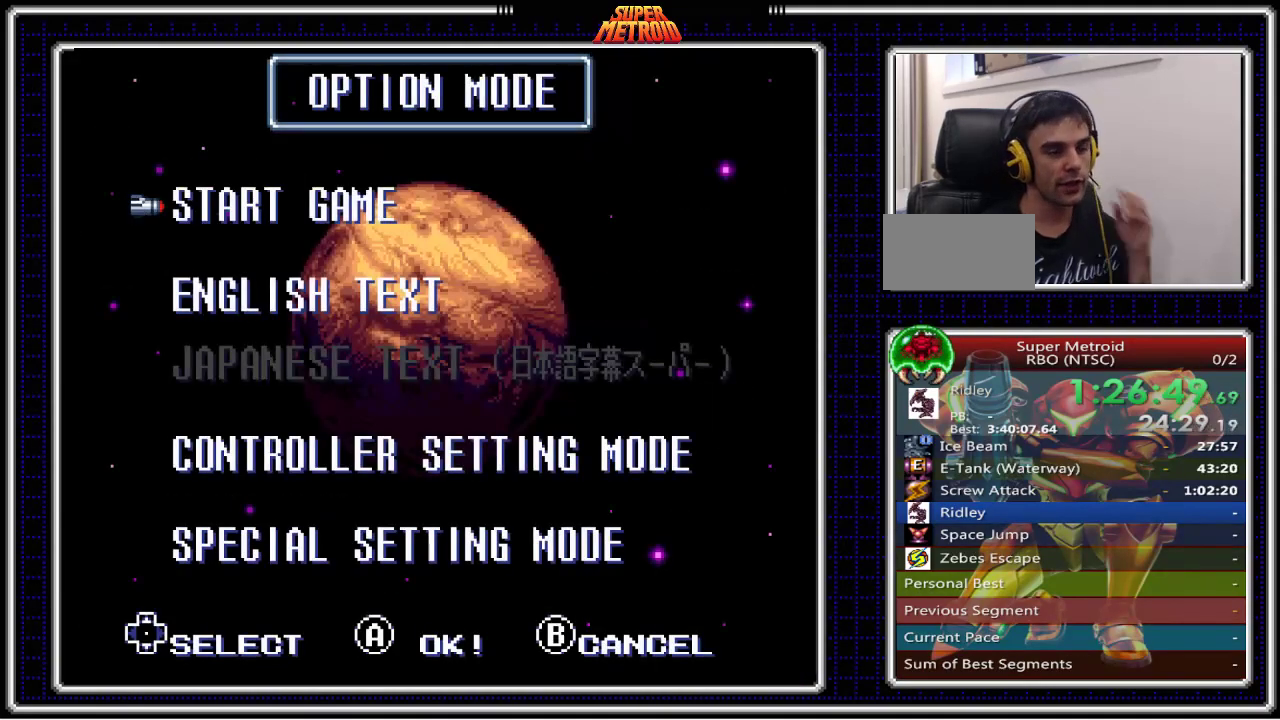
{"buttons": ["A"], "events": [[433, "A", "down"]]}
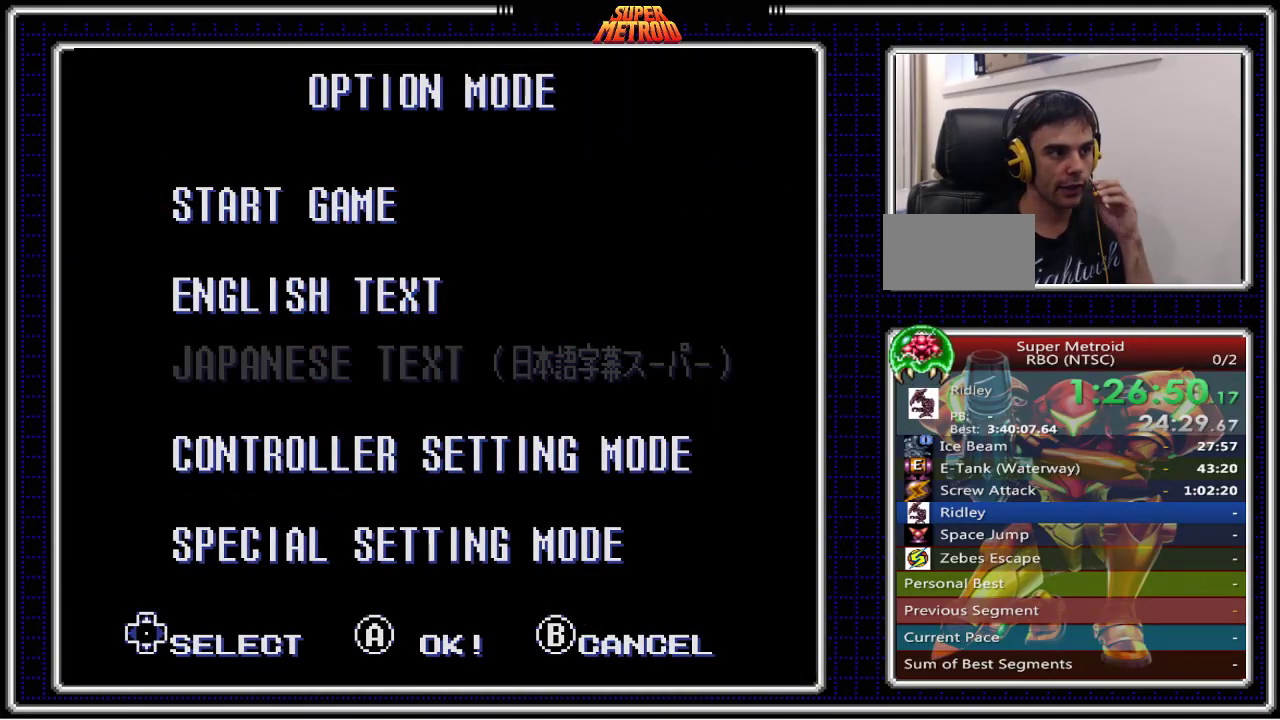
{"buttons": [], "events": [[117, "A", "up"]]}
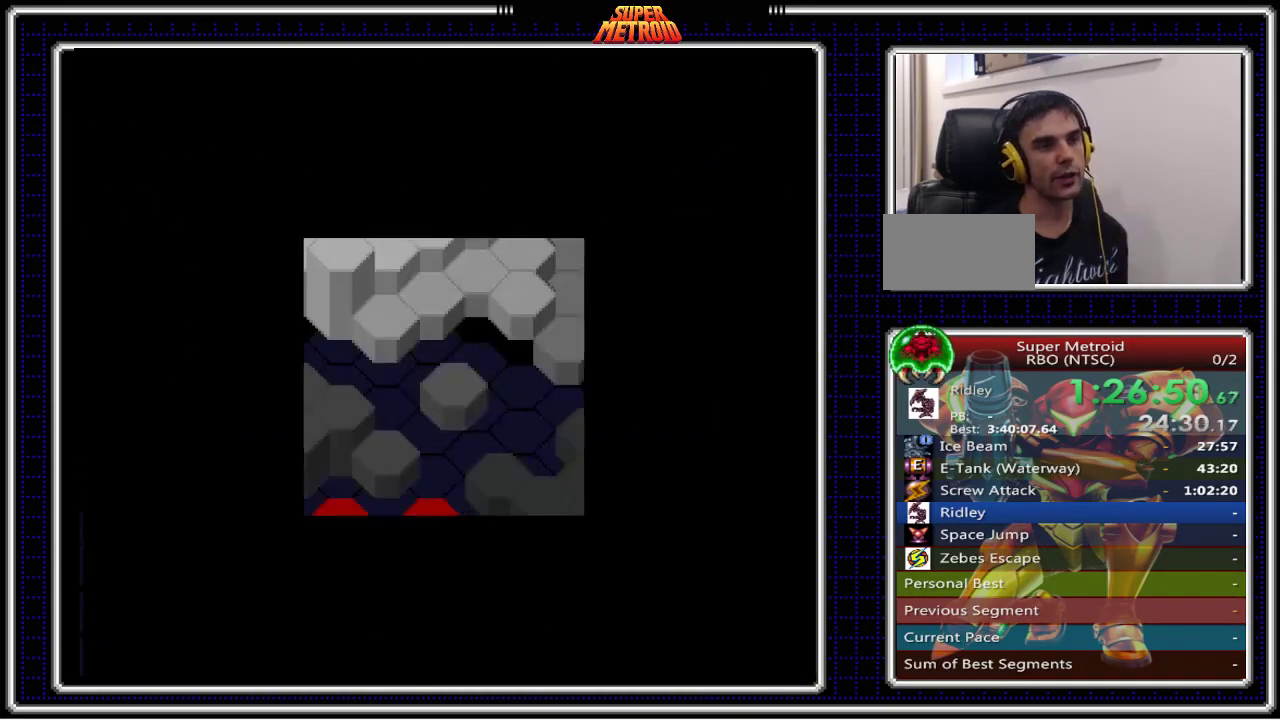
{"buttons": [], "events": []}
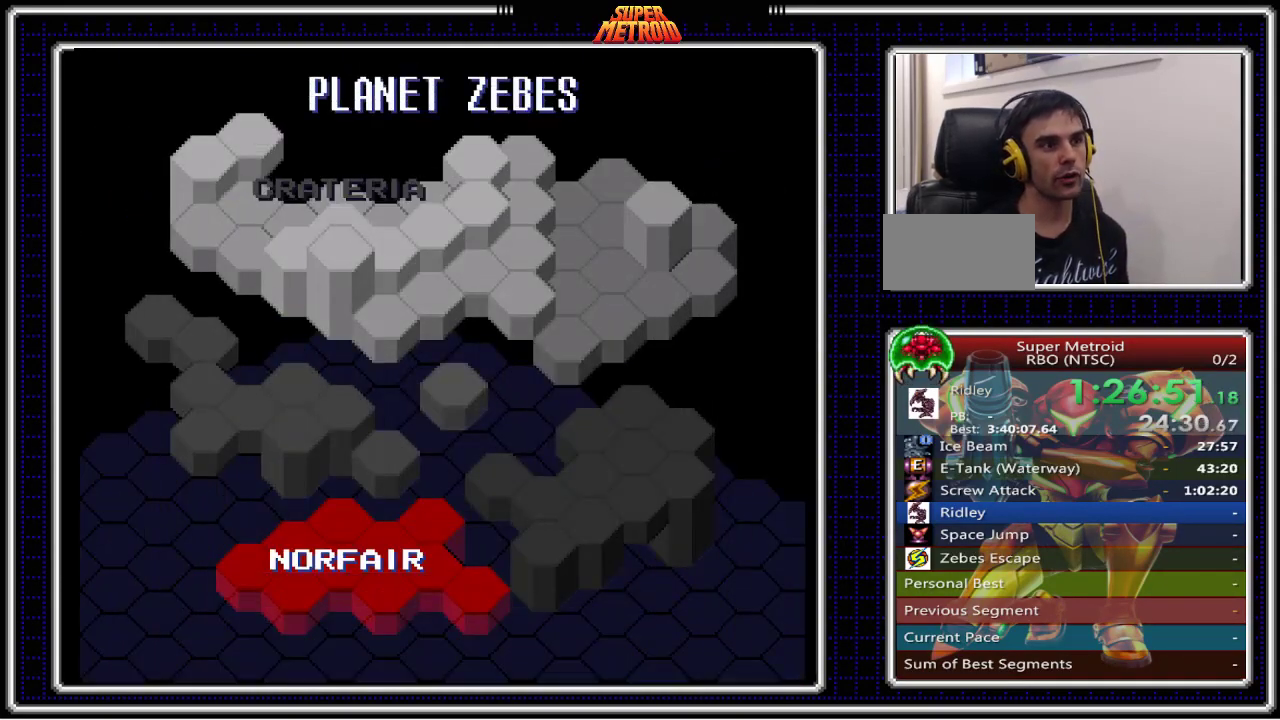
{"buttons": [], "events": [[300, "A", "down"], [483, "A", "up"]]}
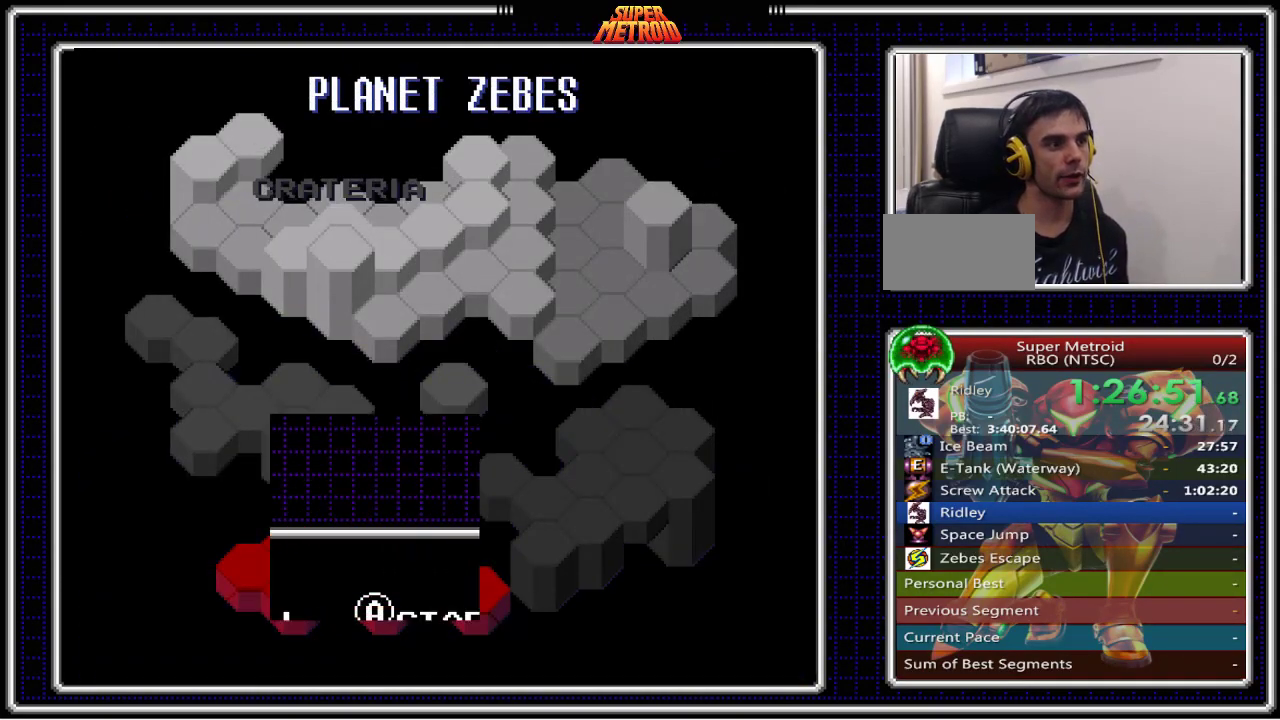
{"buttons": [], "events": []}
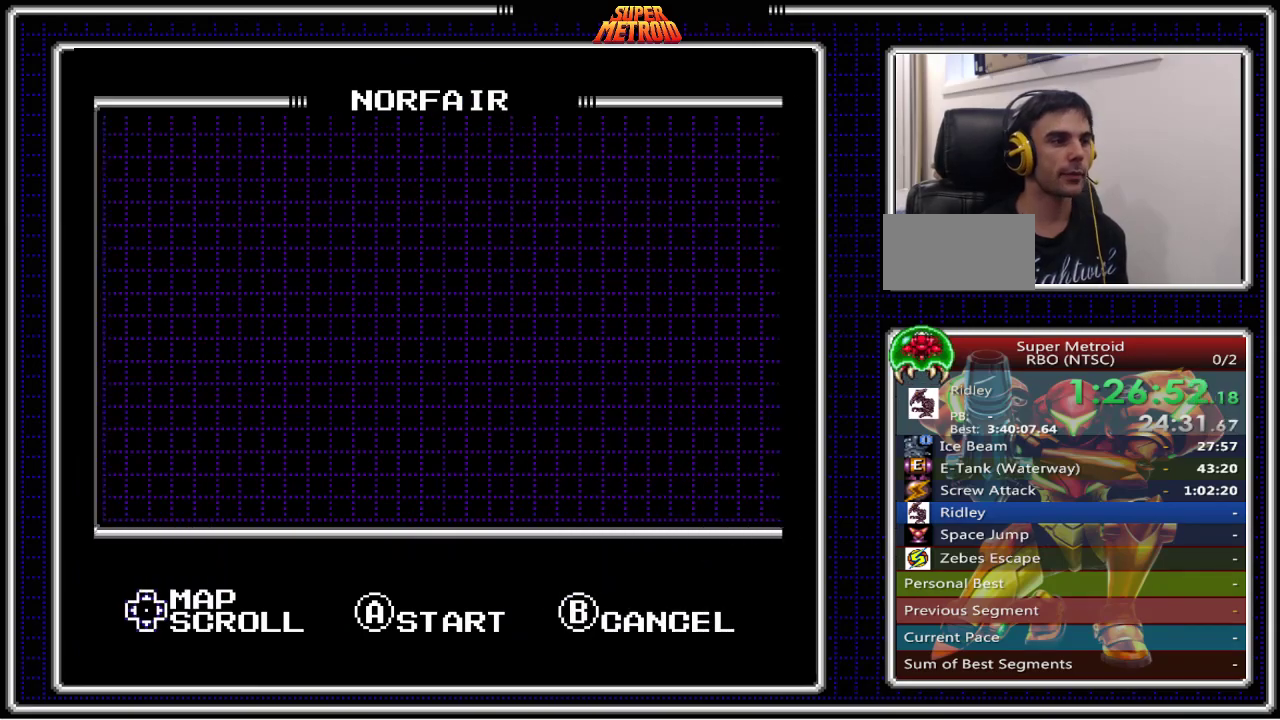
{"buttons": [], "events": []}
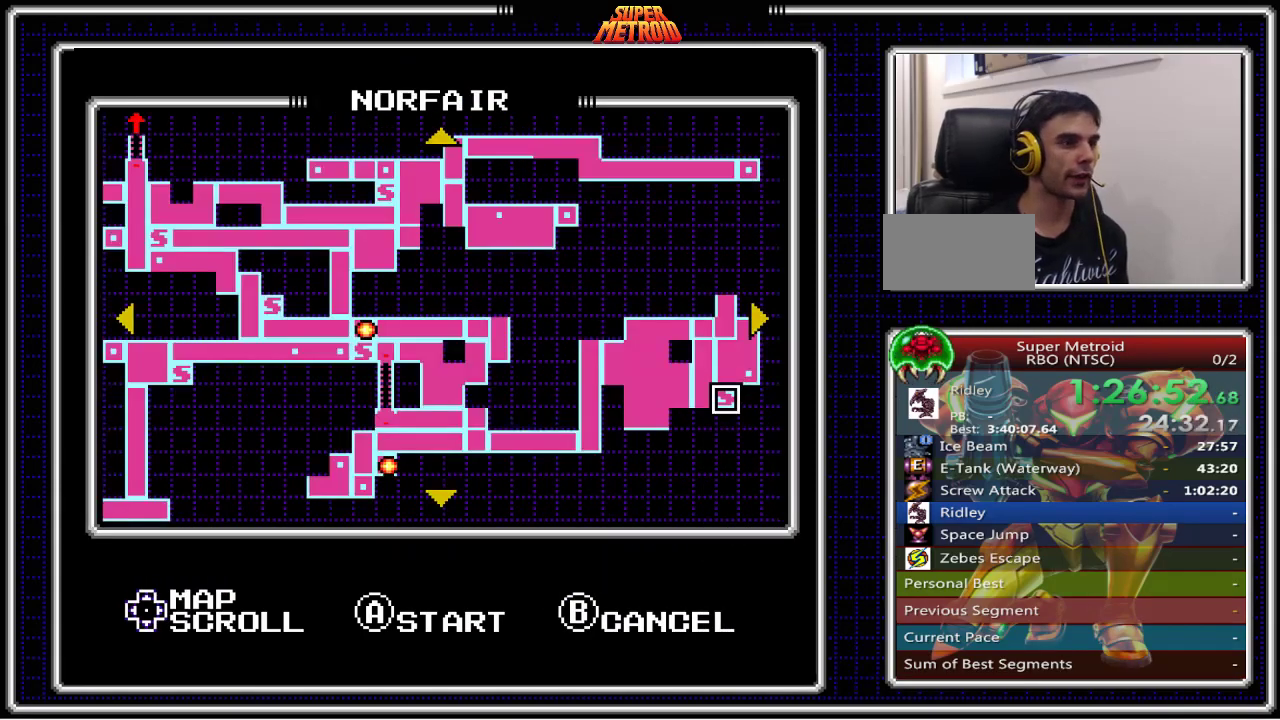
{"buttons": [], "events": [[50, "A", "down"], [217, "A", "up"]]}
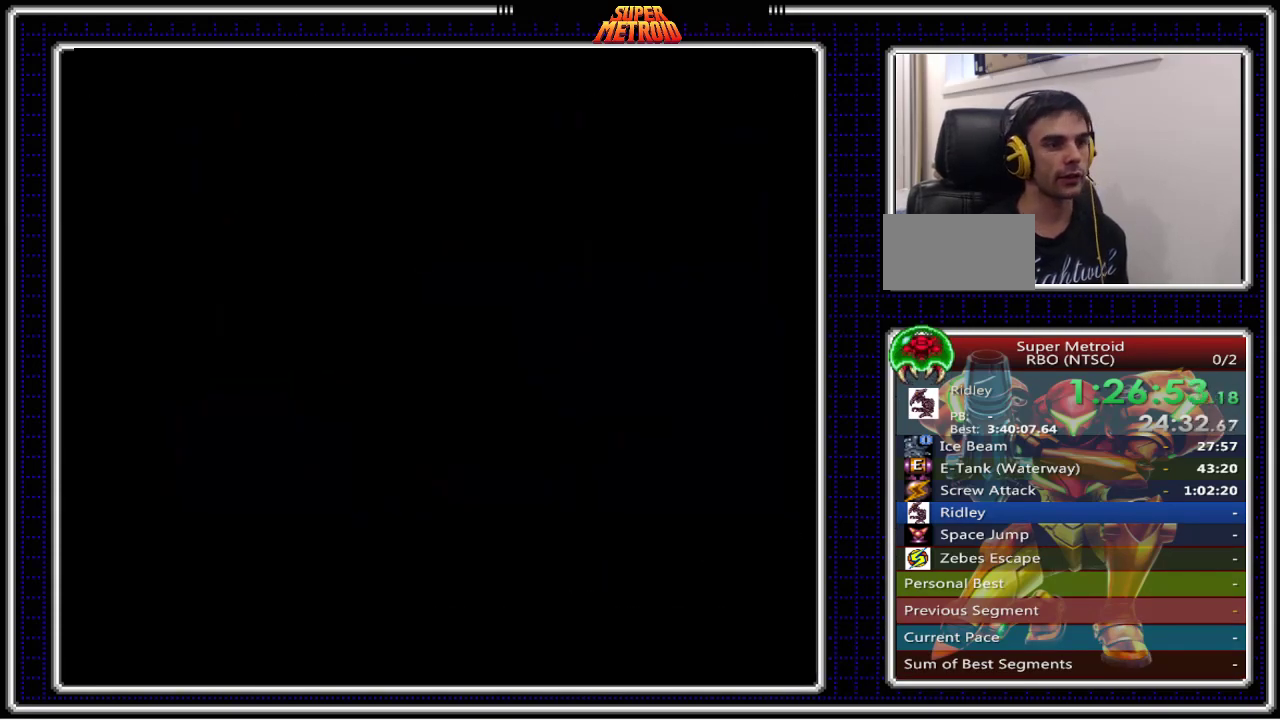
{"buttons": [], "events": []}
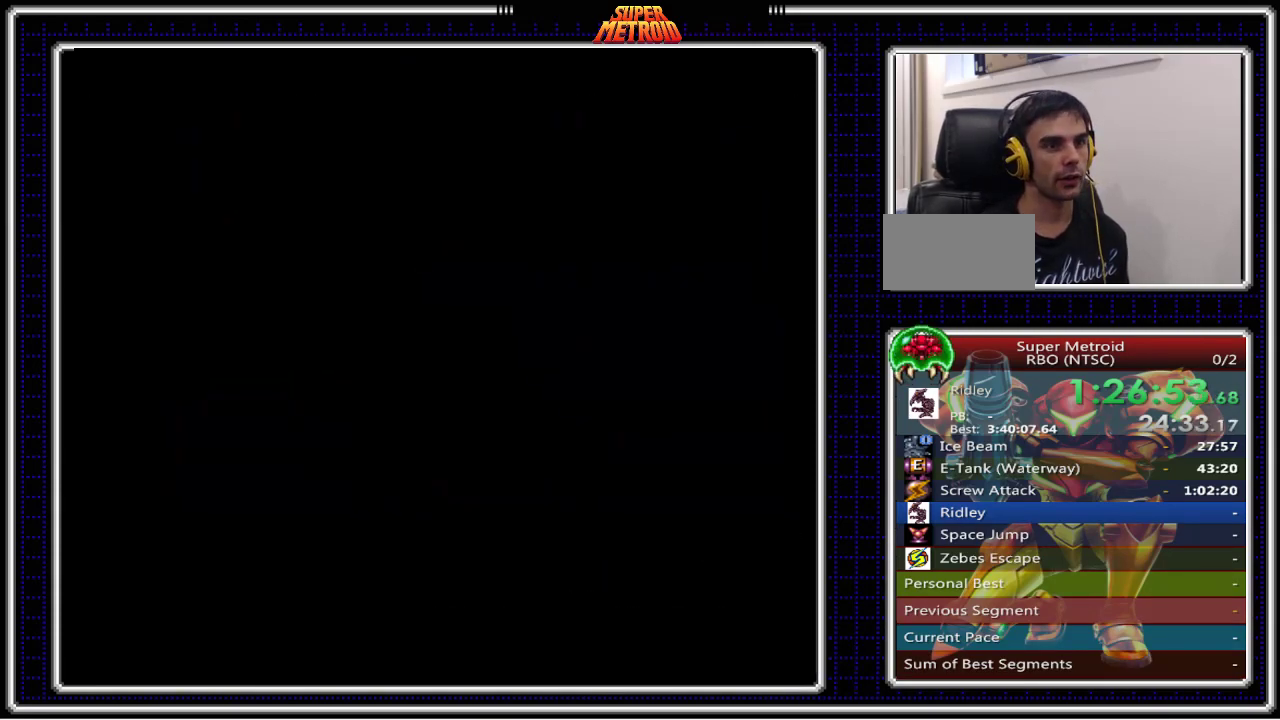
{"buttons": [], "events": []}
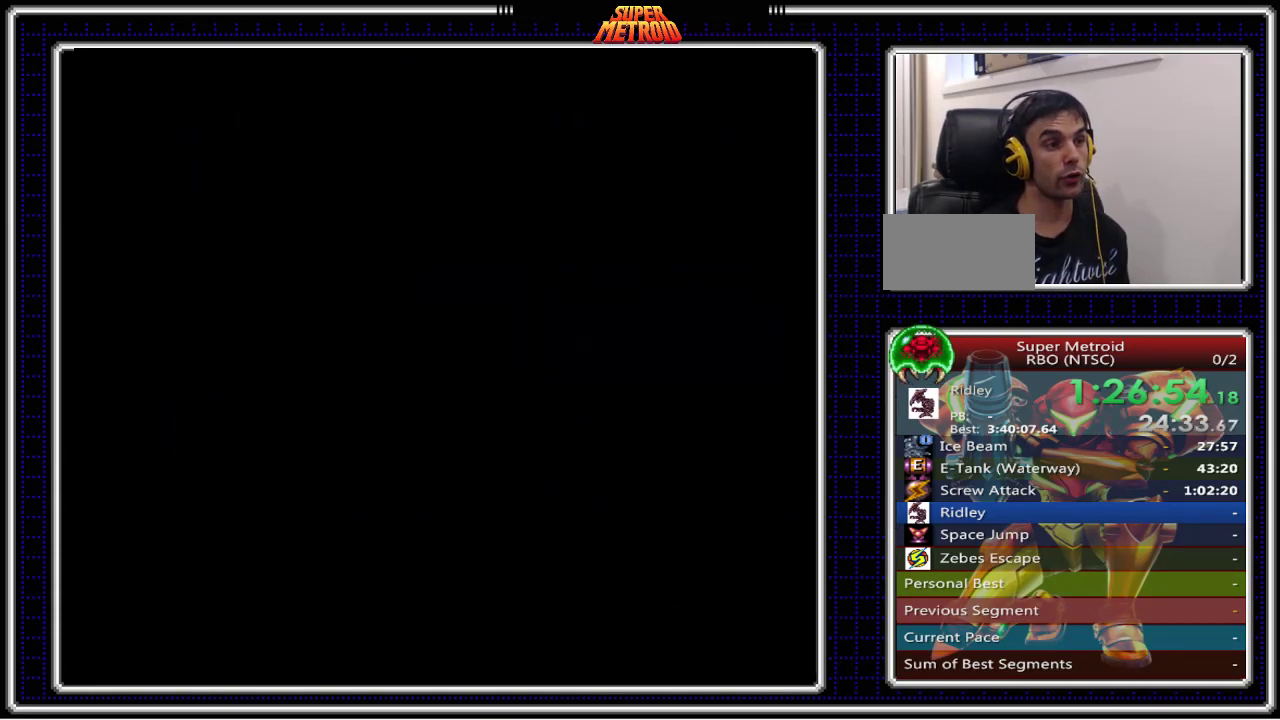
{"buttons": [], "events": []}
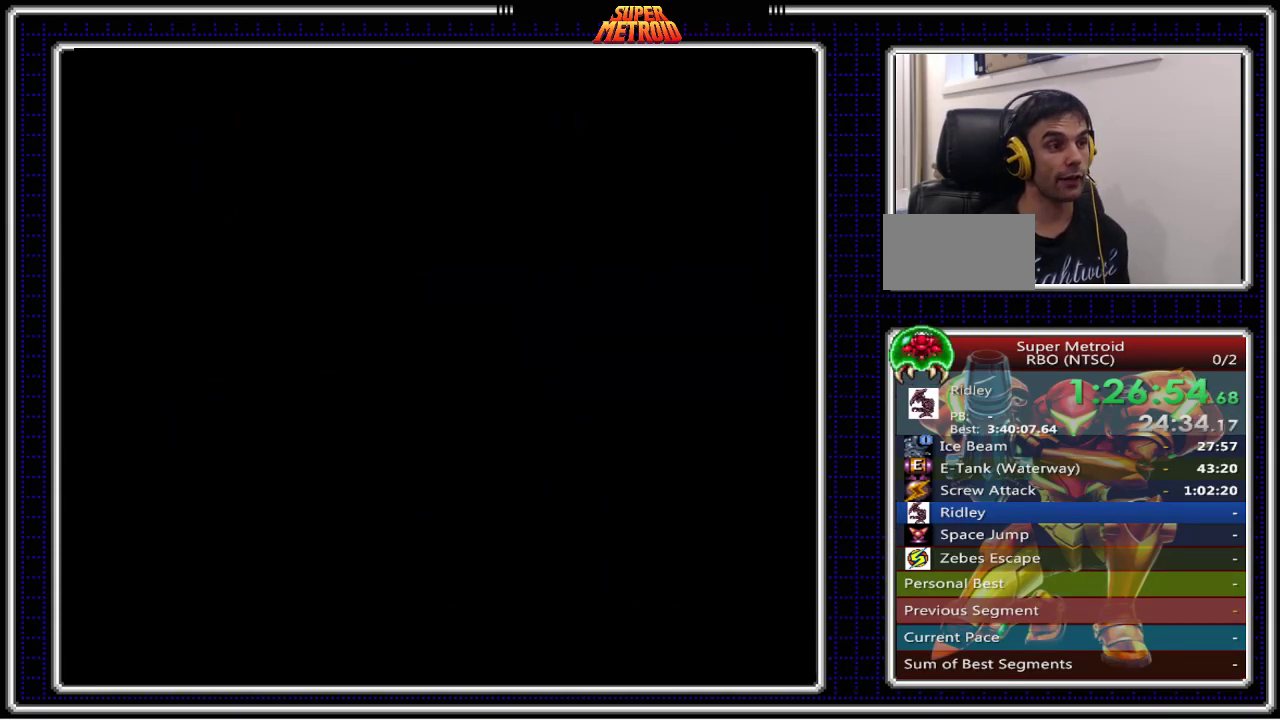
{"buttons": [], "events": []}